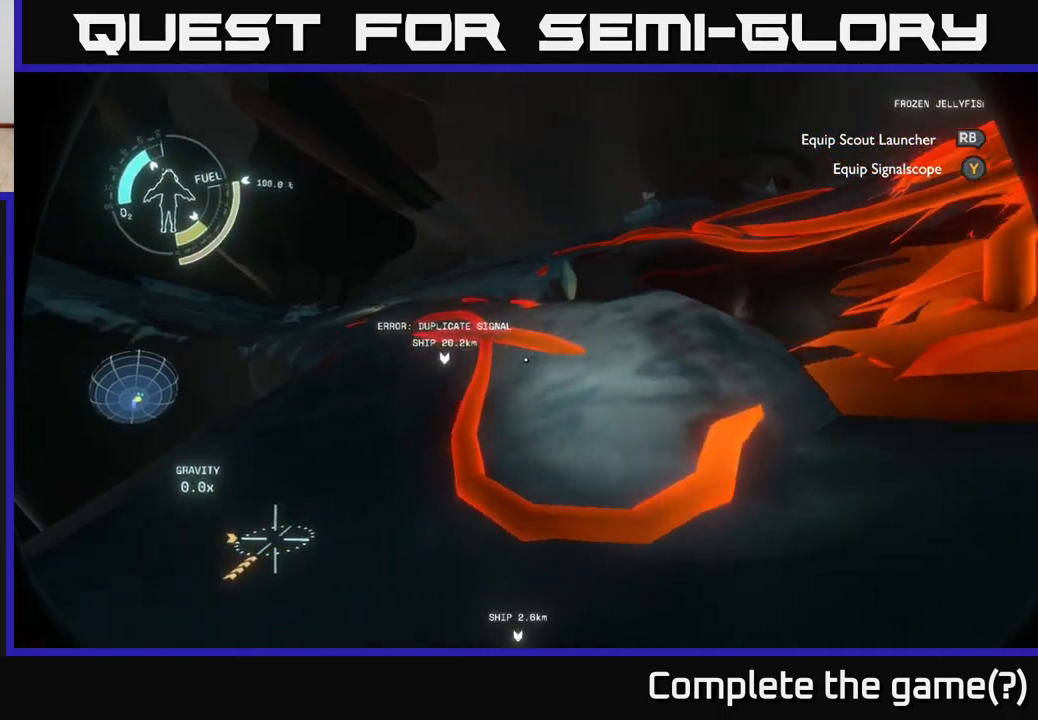
Gameplay with a controller (Xbox layout); each line is a JSON object with the inputs held at the frame after it. "events" lists button and stick changes between this image and that frame as [ms after this image, input, new state], when the widget could be followed in between.
{"buttons": [], "left_stick": "up-right", "right_stick": "center", "events": [[17, "left_stick", "up-right"], [33, "right_stick", "center"], [150, "R2", "down"], [367, "R2", "up"]]}
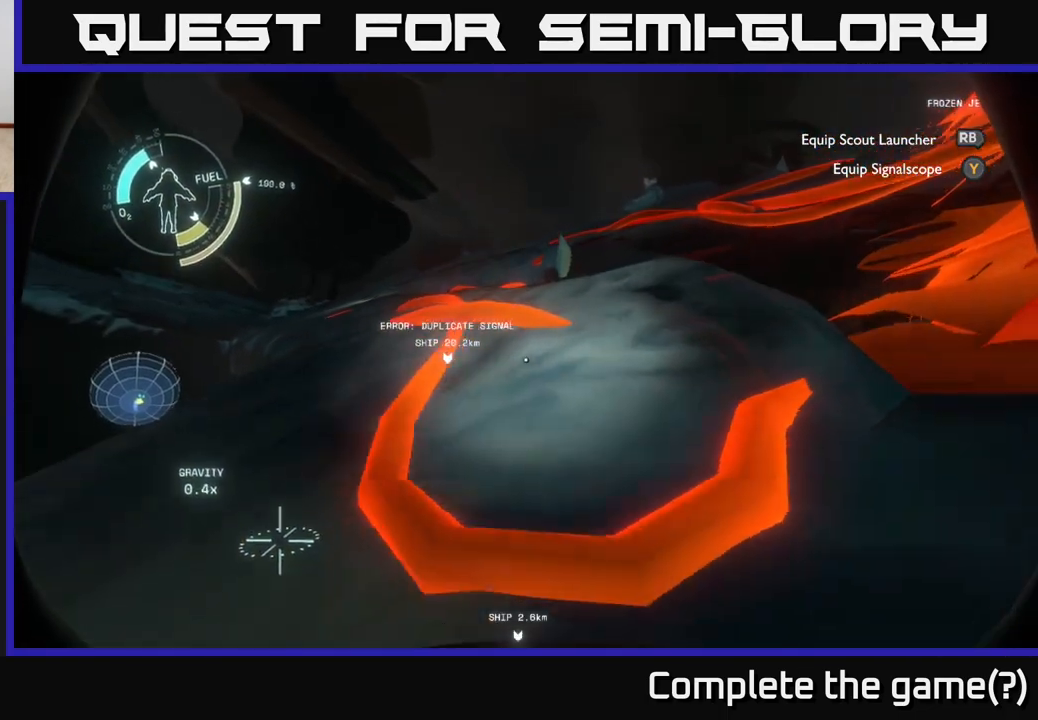
{"buttons": [], "left_stick": "up", "right_stick": "center", "events": [[17, "left_stick", "up"], [250, "left_stick", "up-right"], [300, "right_stick", "right"], [450, "left_stick", "up"], [483, "right_stick", "center"]]}
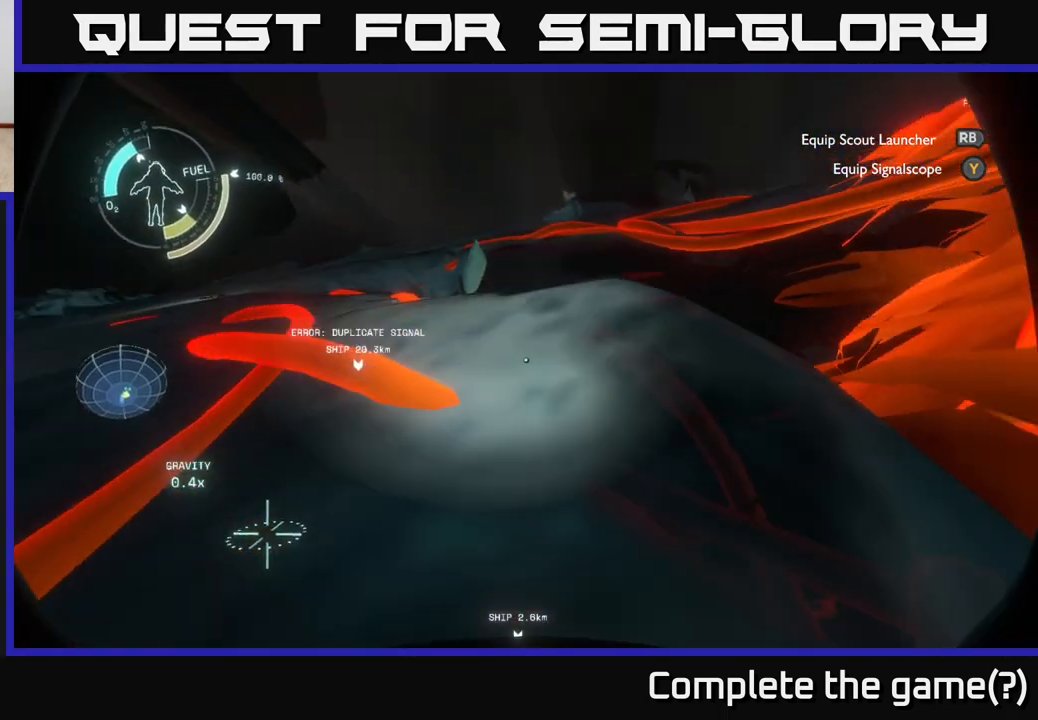
{"buttons": [], "left_stick": "up", "right_stick": "center", "events": []}
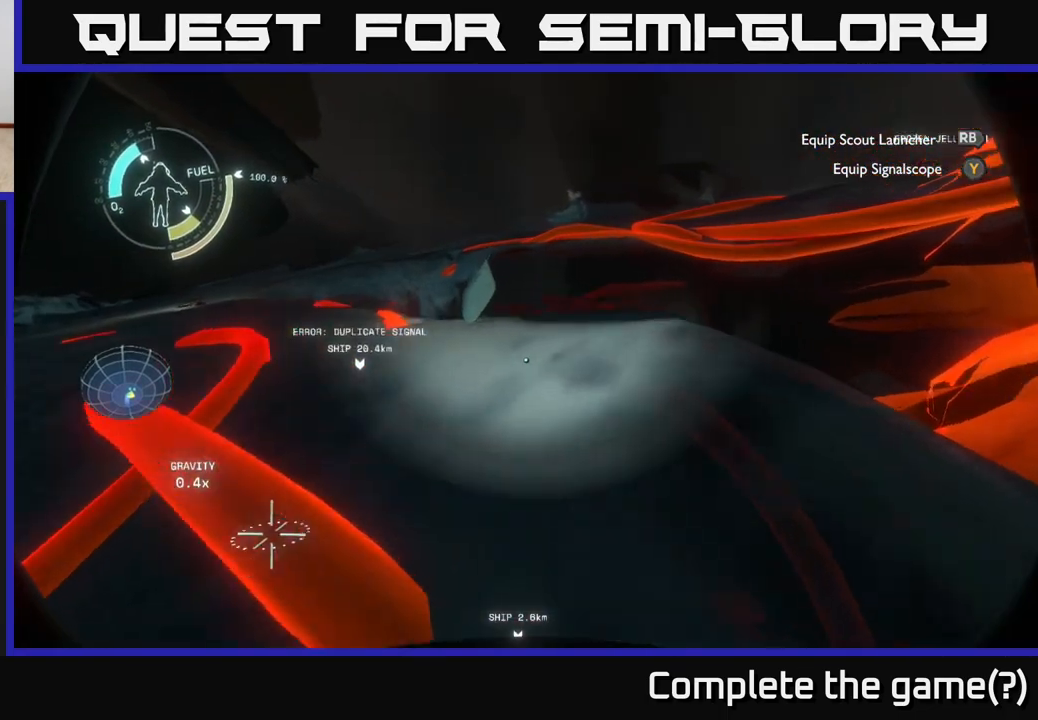
{"buttons": [], "left_stick": "up", "right_stick": "center", "events": [[133, "left_stick", "up-left"], [317, "left_stick", "up"]]}
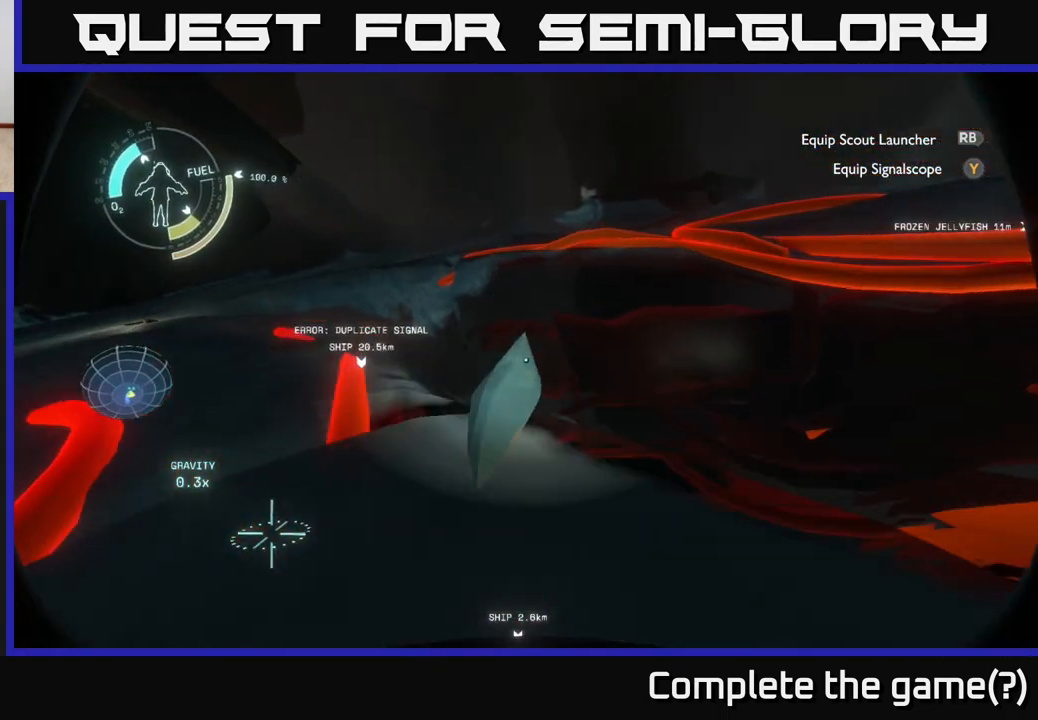
{"buttons": [], "left_stick": "up-left", "right_stick": "center", "events": [[100, "left_stick", "center"], [133, "right_stick", "up-left"], [267, "right_stick", "center"], [317, "left_stick", "up-left"]]}
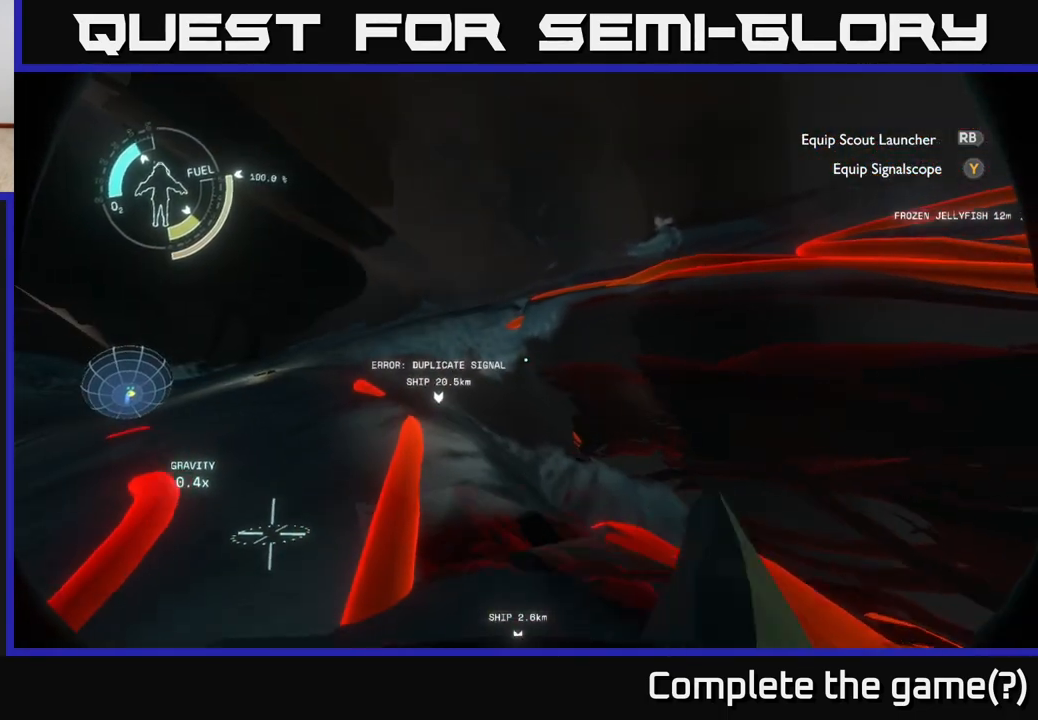
{"buttons": [], "left_stick": "left", "right_stick": "right", "events": [[83, "left_stick", "center"], [333, "right_stick", "right"], [467, "left_stick", "left"]]}
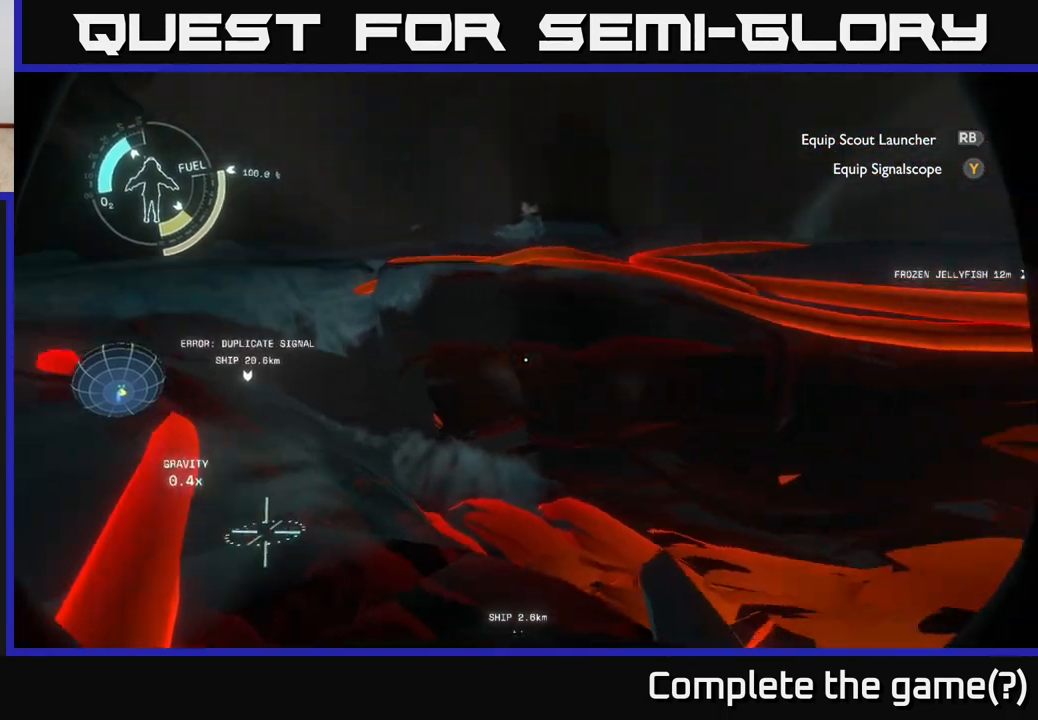
{"buttons": [], "left_stick": "center", "right_stick": "right", "events": [[233, "left_stick", "center"]]}
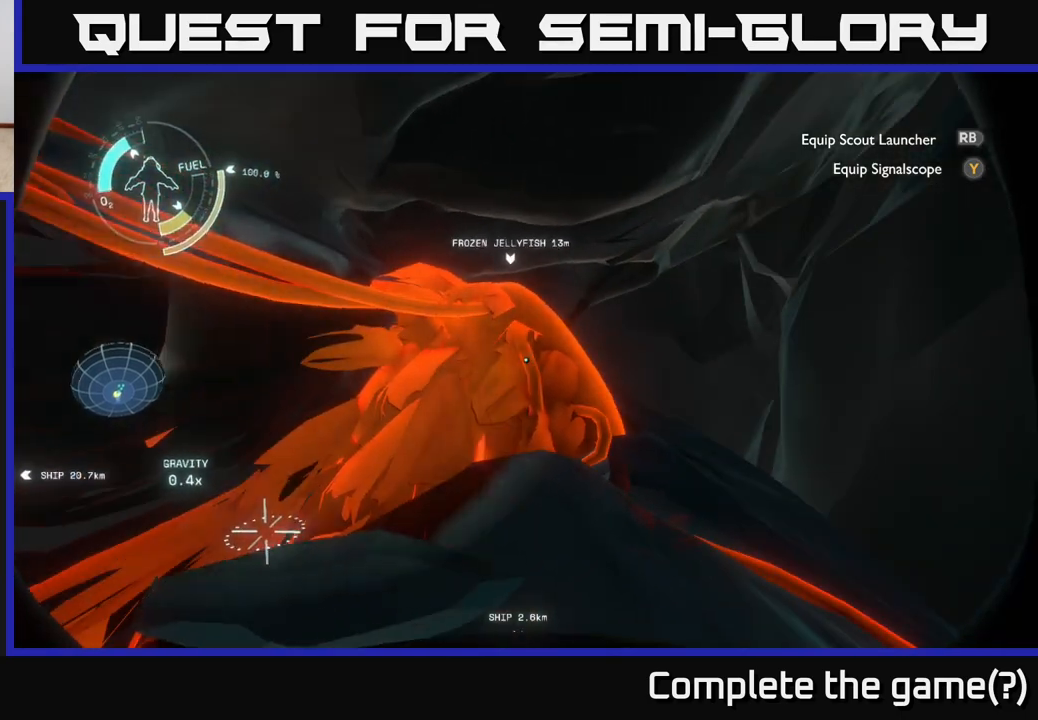
{"buttons": [], "left_stick": "up", "right_stick": "center", "events": [[17, "right_stick", "center"], [183, "left_stick", "up"]]}
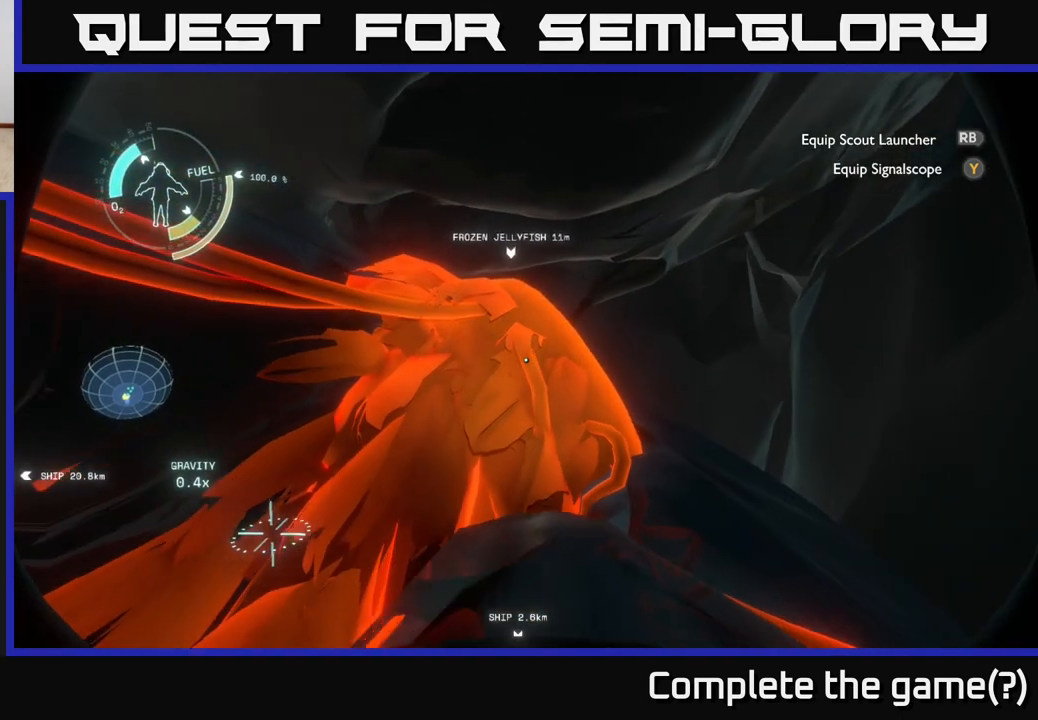
{"buttons": [], "left_stick": "center", "right_stick": "center", "events": [[50, "left_stick", "center"]]}
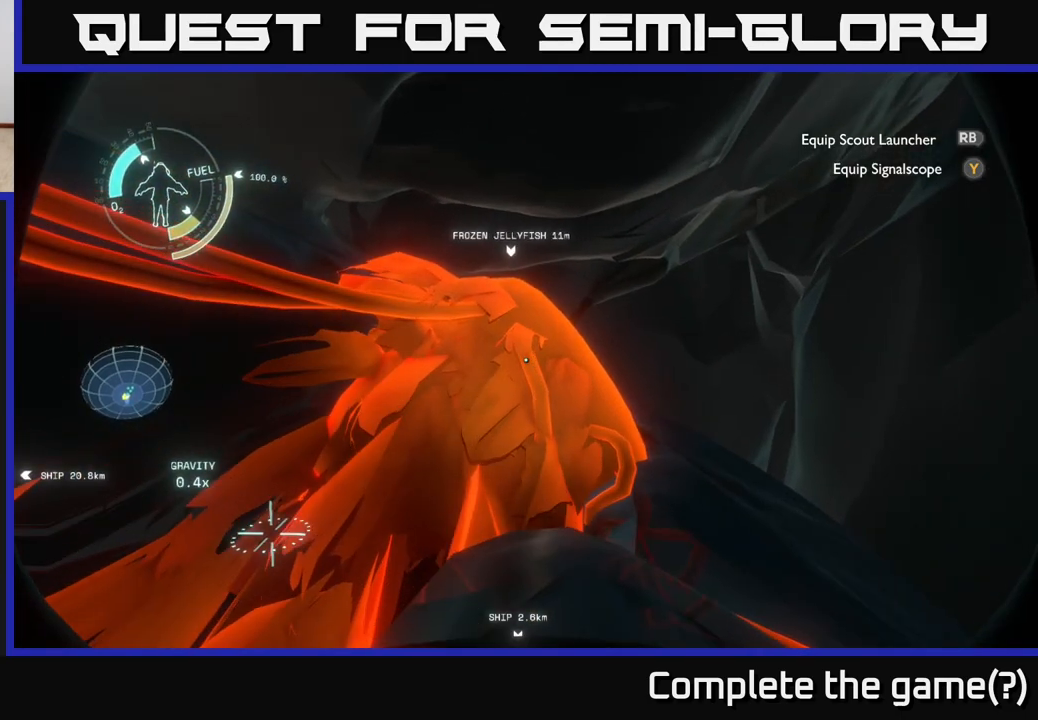
{"buttons": [], "left_stick": "center", "right_stick": "left", "events": [[250, "right_stick", "left"]]}
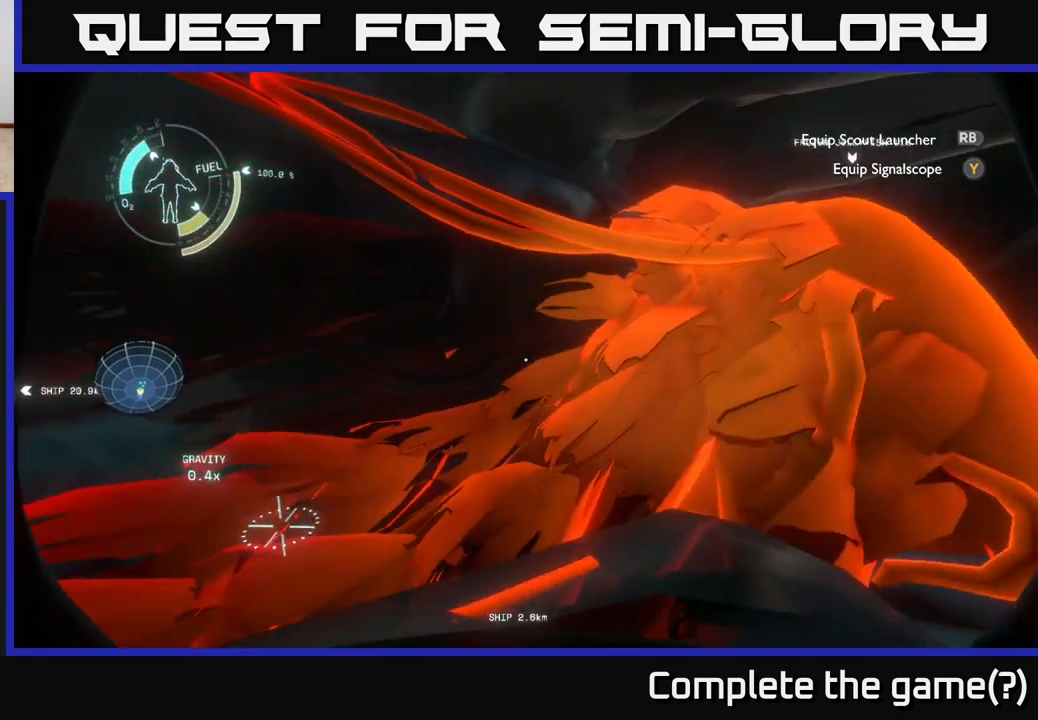
{"buttons": [], "left_stick": "center", "right_stick": "left", "events": [[83, "right_stick", "center"], [417, "right_stick", "left"]]}
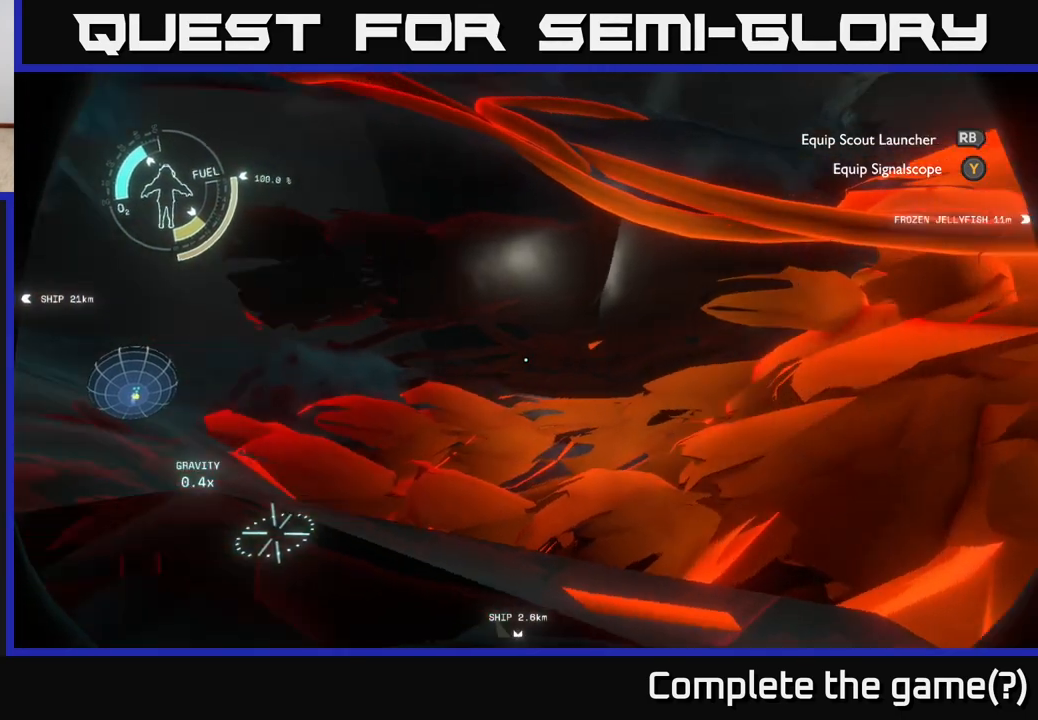
{"buttons": [], "left_stick": "center", "right_stick": "center", "events": [[283, "right_stick", "center"]]}
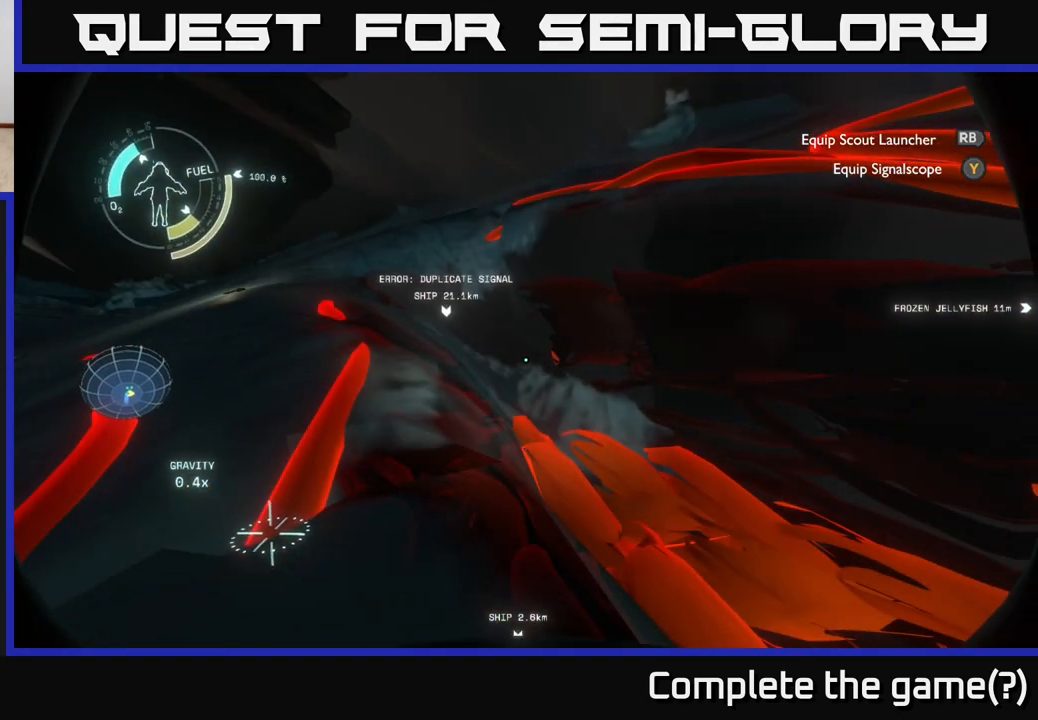
{"buttons": [], "left_stick": "center", "right_stick": "center", "events": []}
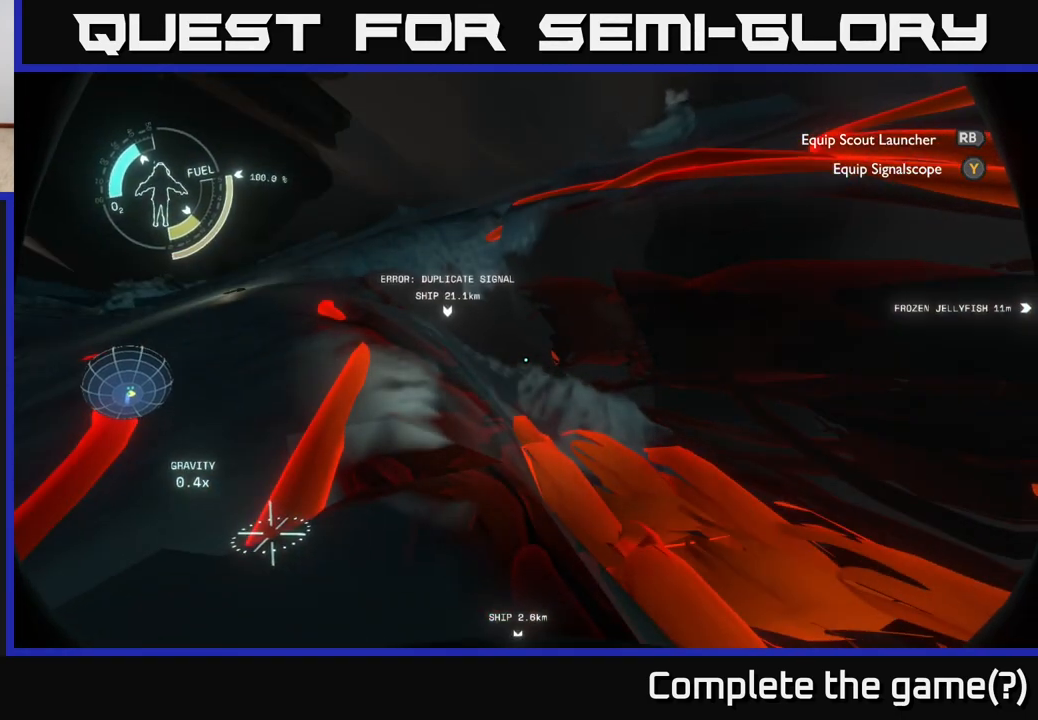
{"buttons": [], "left_stick": "center", "right_stick": "right", "events": [[317, "right_stick", "right"]]}
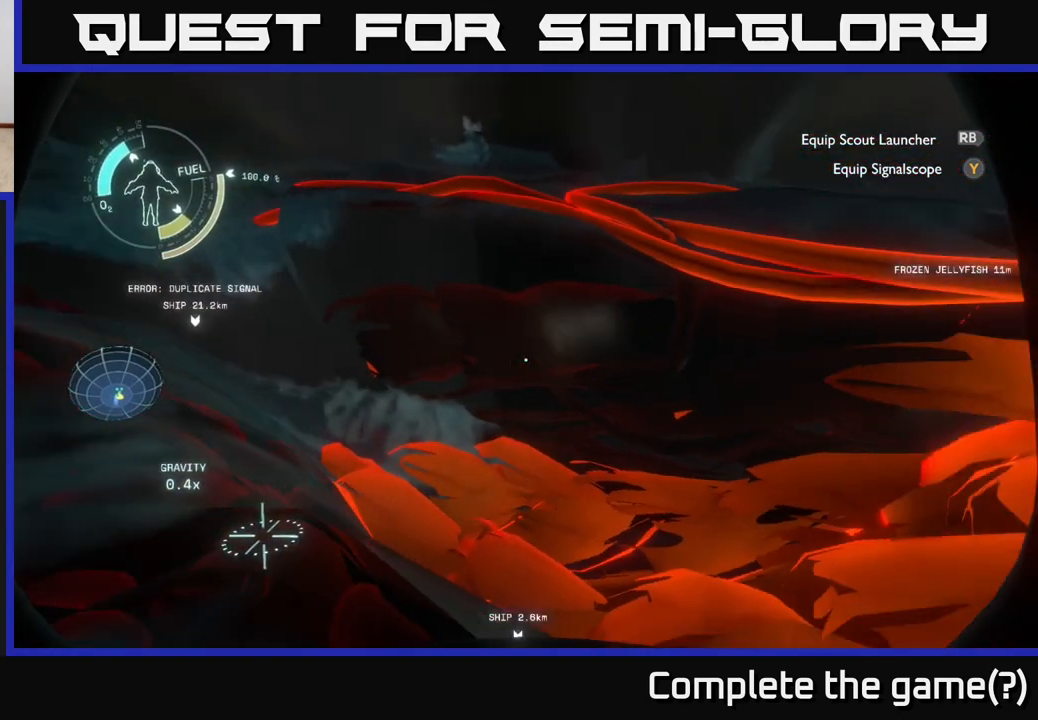
{"buttons": [], "left_stick": "center", "right_stick": "center", "events": [[500, "right_stick", "center"]]}
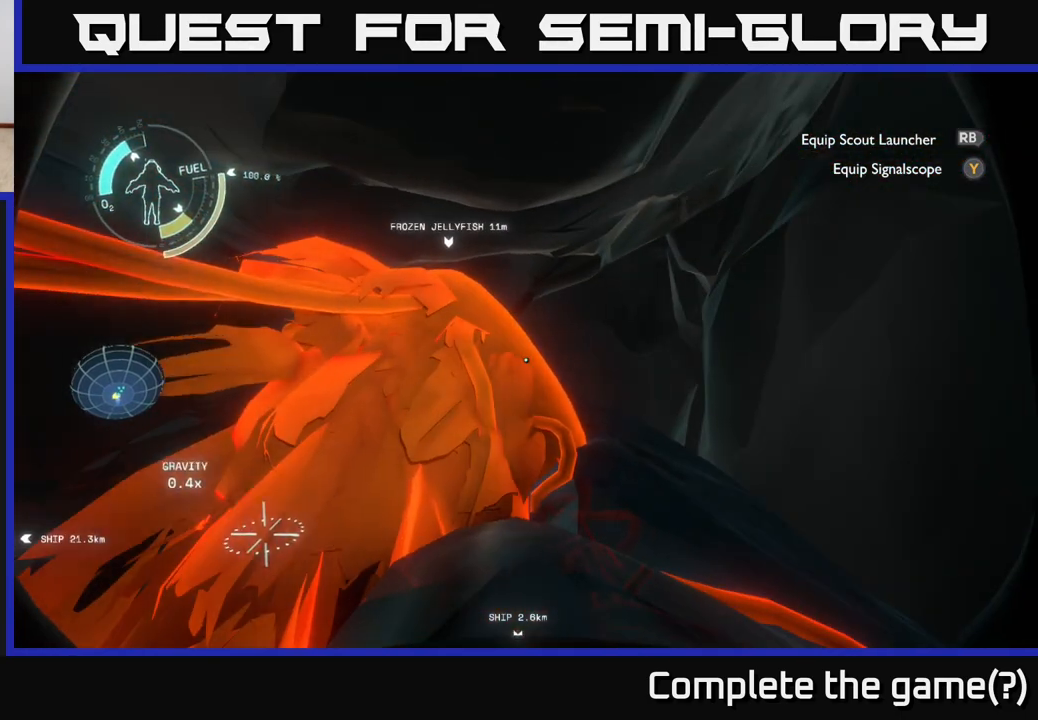
{"buttons": [], "left_stick": "center", "right_stick": "center", "events": []}
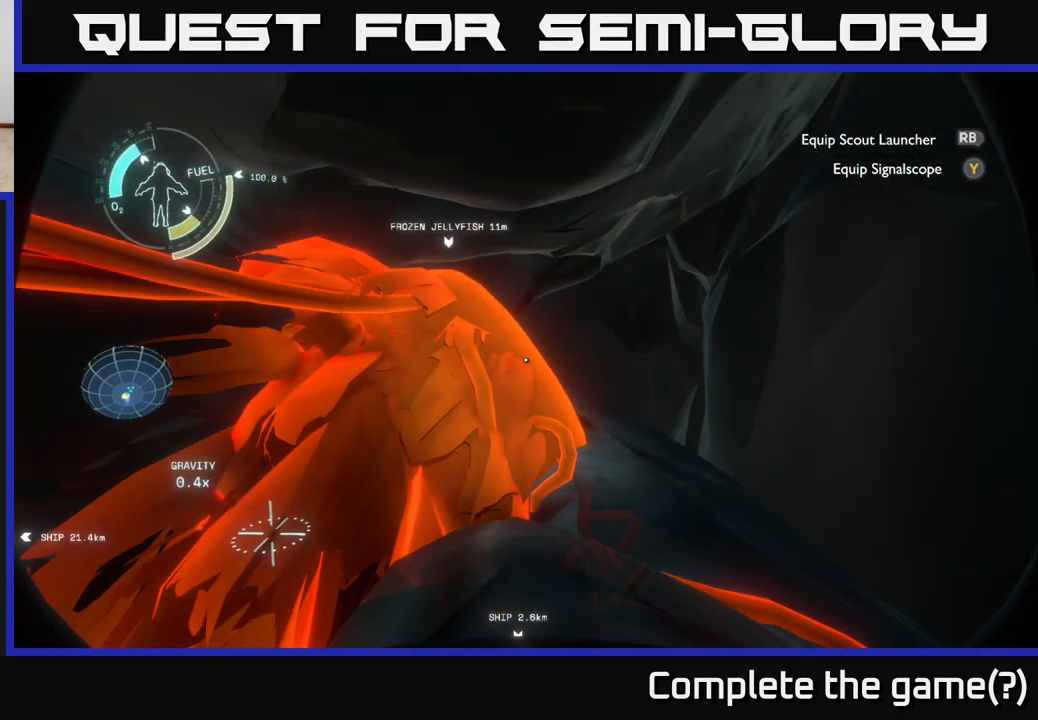
{"buttons": [], "left_stick": "center", "right_stick": "left", "events": [[167, "right_stick", "left"]]}
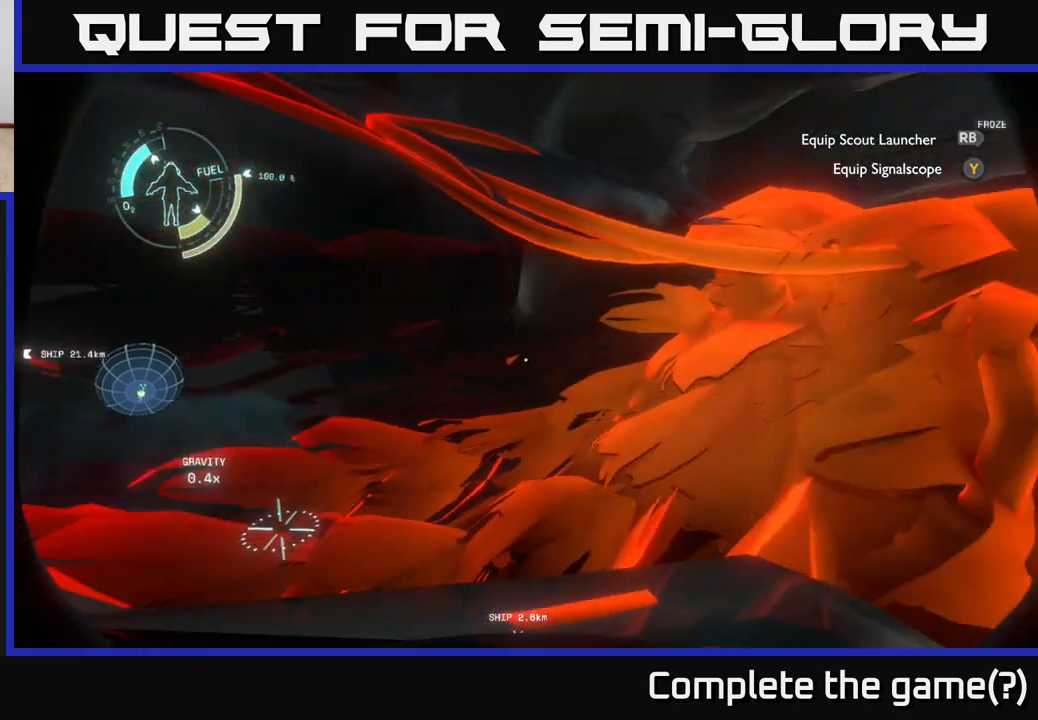
{"buttons": [], "left_stick": "center", "right_stick": "down-right", "events": [[150, "right_stick", "center"], [467, "right_stick", "down-right"]]}
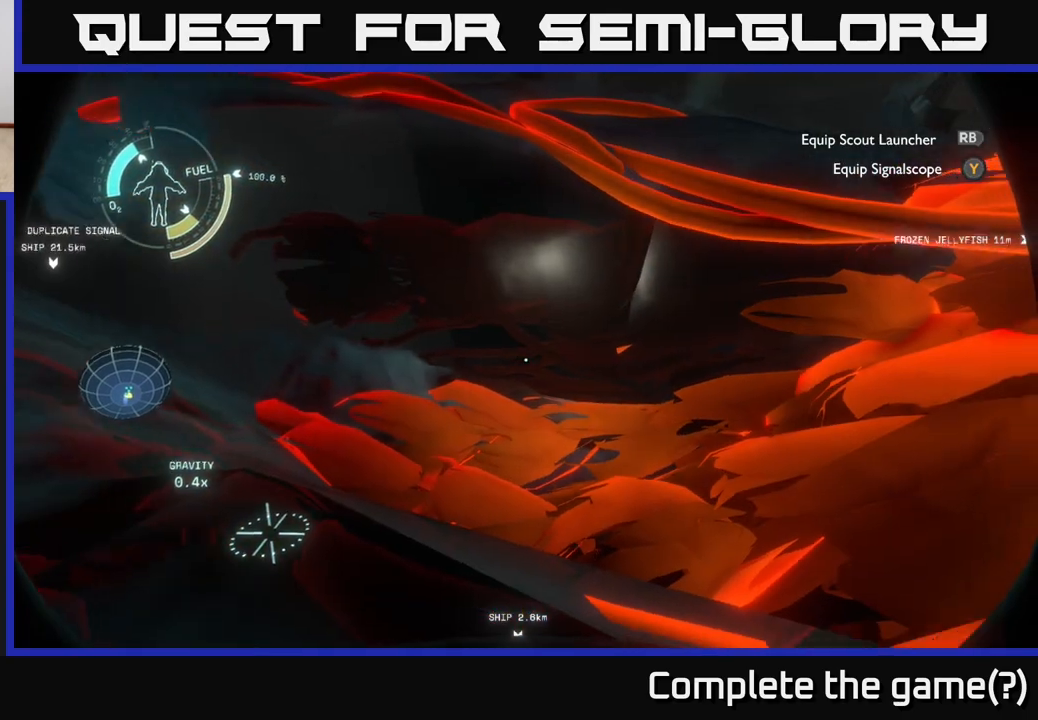
{"buttons": [], "left_stick": "up", "right_stick": "down-right", "events": [[150, "left_stick", "up"]]}
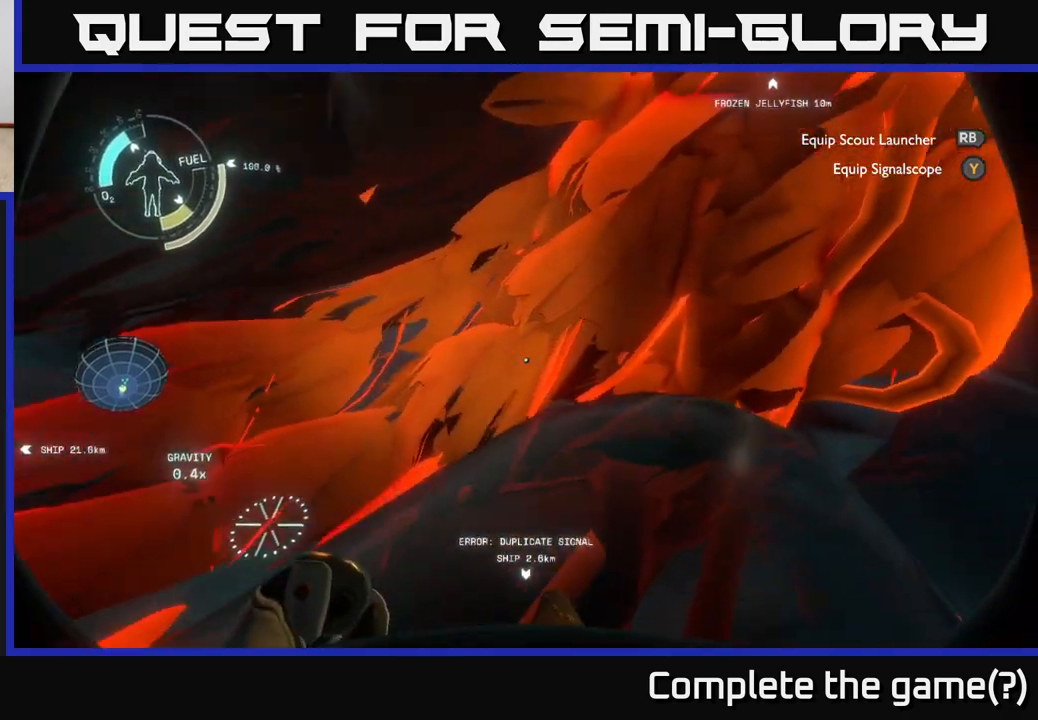
{"buttons": [], "left_stick": "up-left", "right_stick": "up-right", "events": [[33, "right_stick", "center"], [50, "left_stick", "up-left"], [317, "right_stick", "up-right"]]}
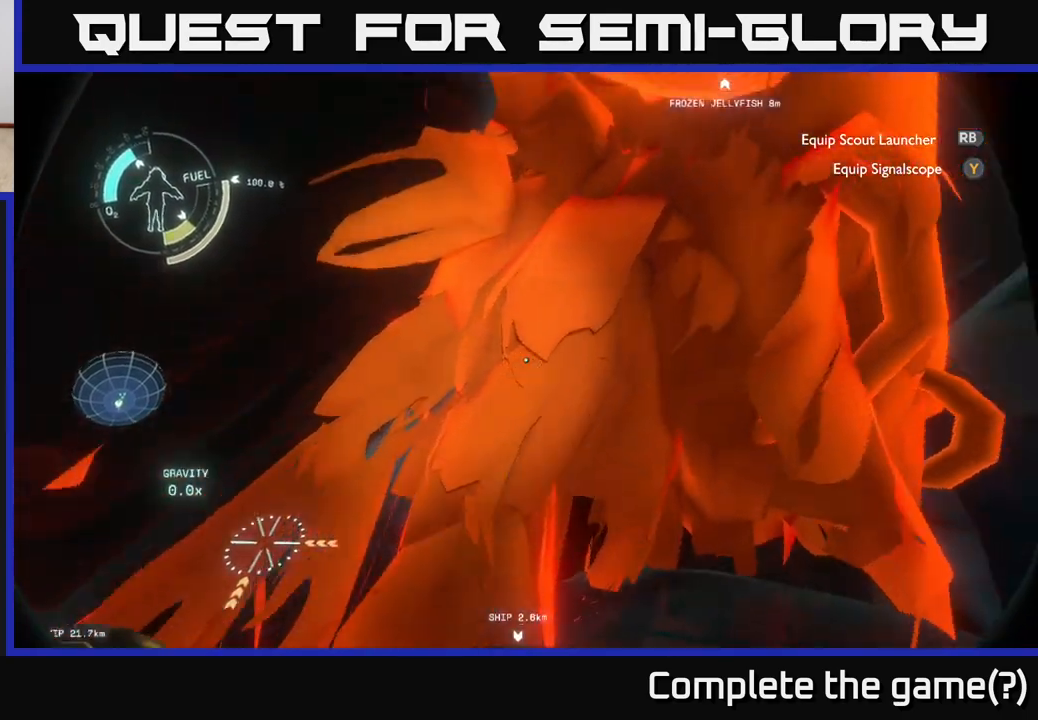
{"buttons": [], "left_stick": "right", "right_stick": "center", "events": [[100, "left_stick", "up-right"], [183, "left_stick", "right"], [183, "right_stick", "center"]]}
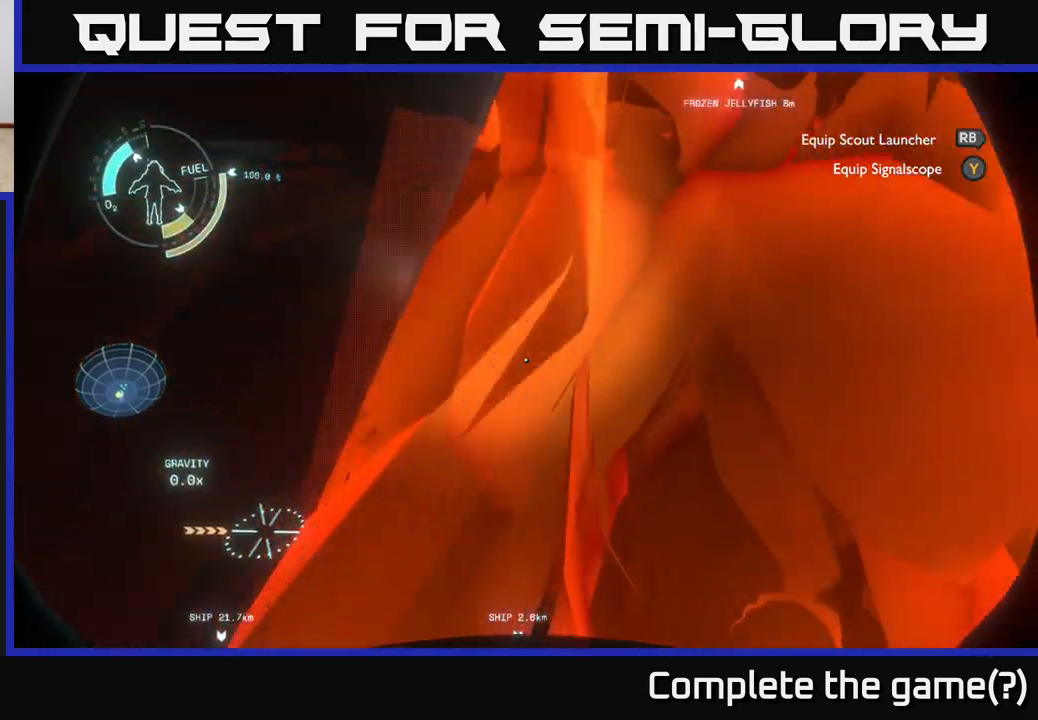
{"buttons": [], "left_stick": "up", "right_stick": "center", "events": [[50, "right_stick", "up-right"], [250, "right_stick", "center"], [283, "left_stick", "up-right"], [450, "left_stick", "up"]]}
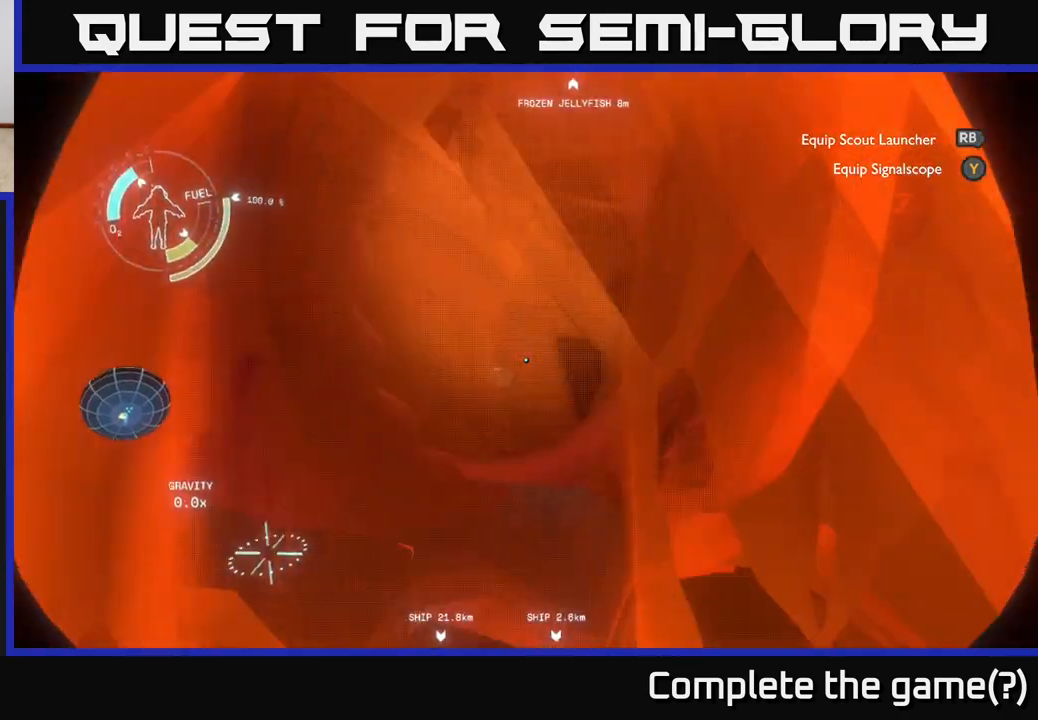
{"buttons": [], "left_stick": "center", "right_stick": "center", "events": [[317, "left_stick", "center"]]}
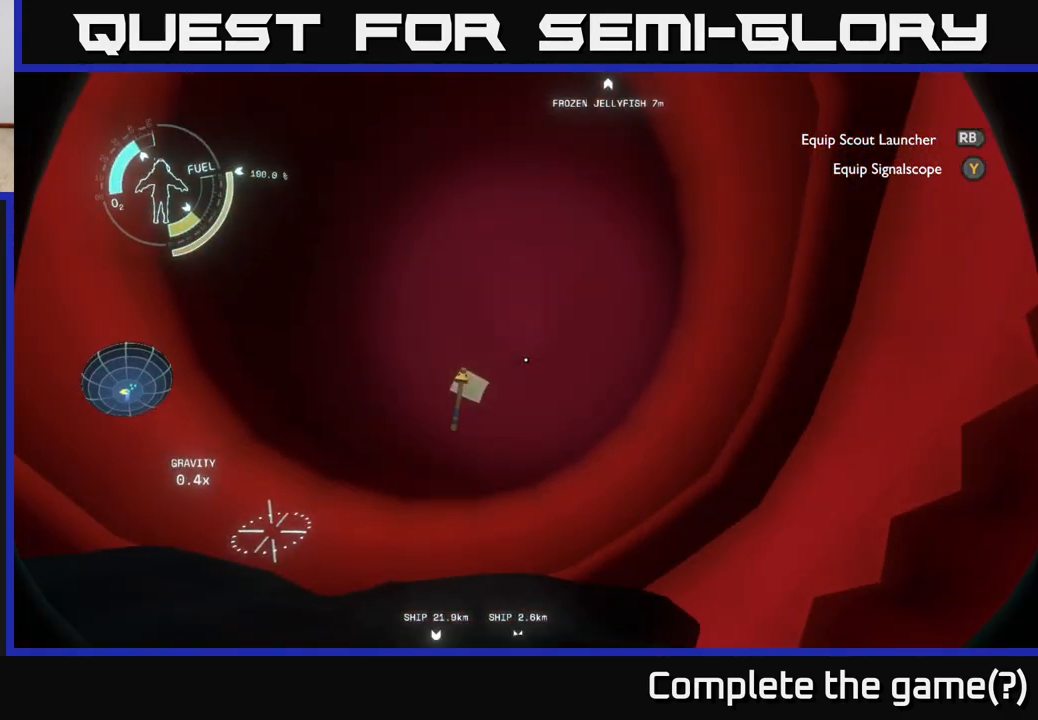
{"buttons": [], "left_stick": "up", "right_stick": "down-left", "events": [[183, "left_stick", "up"], [367, "right_stick", "down-left"]]}
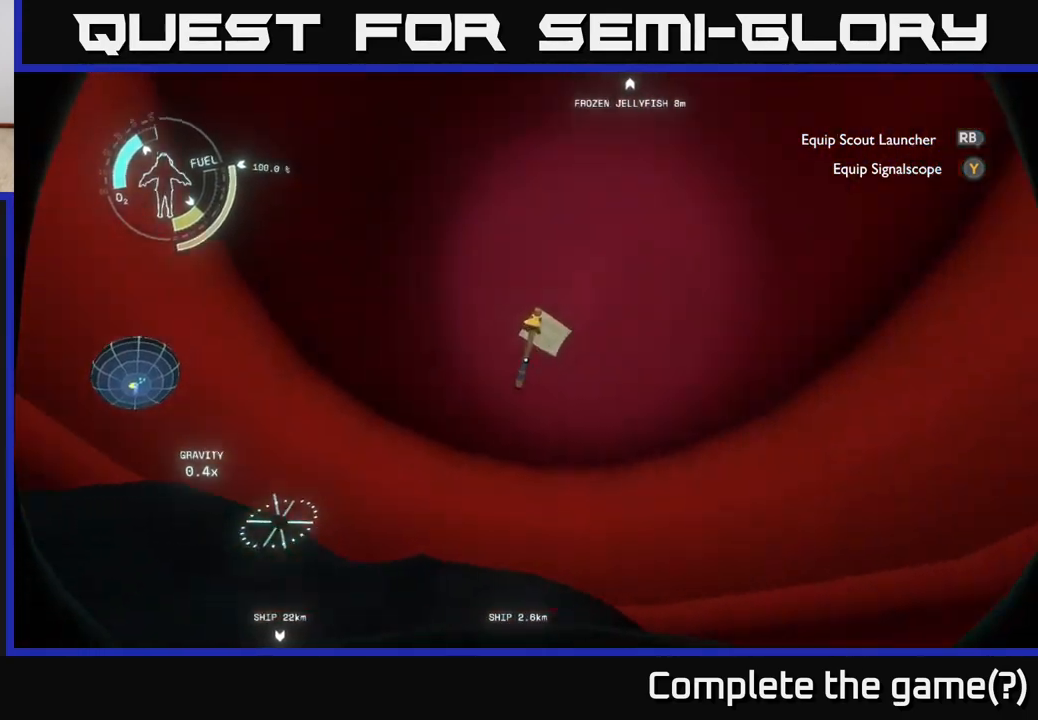
{"buttons": [], "left_stick": "center", "right_stick": "left", "events": [[67, "left_stick", "up-right"], [100, "right_stick", "center"], [283, "right_stick", "left"], [350, "left_stick", "center"]]}
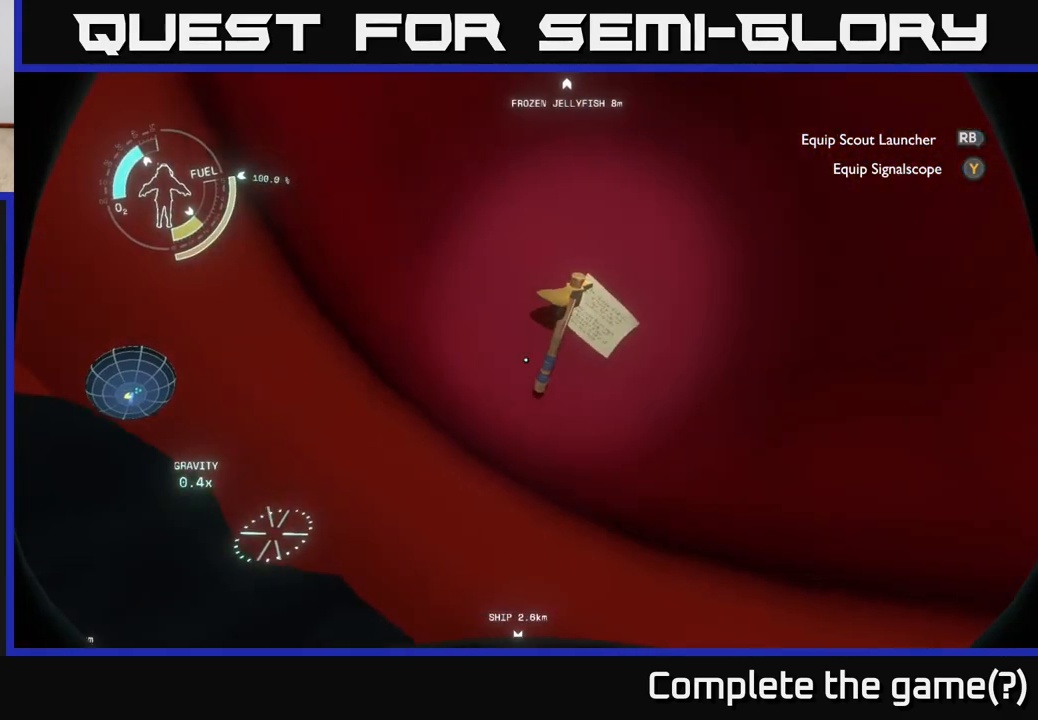
{"buttons": [], "left_stick": "right", "right_stick": "up-left", "events": [[50, "right_stick", "up-left"], [267, "left_stick", "down-right"], [450, "left_stick", "right"]]}
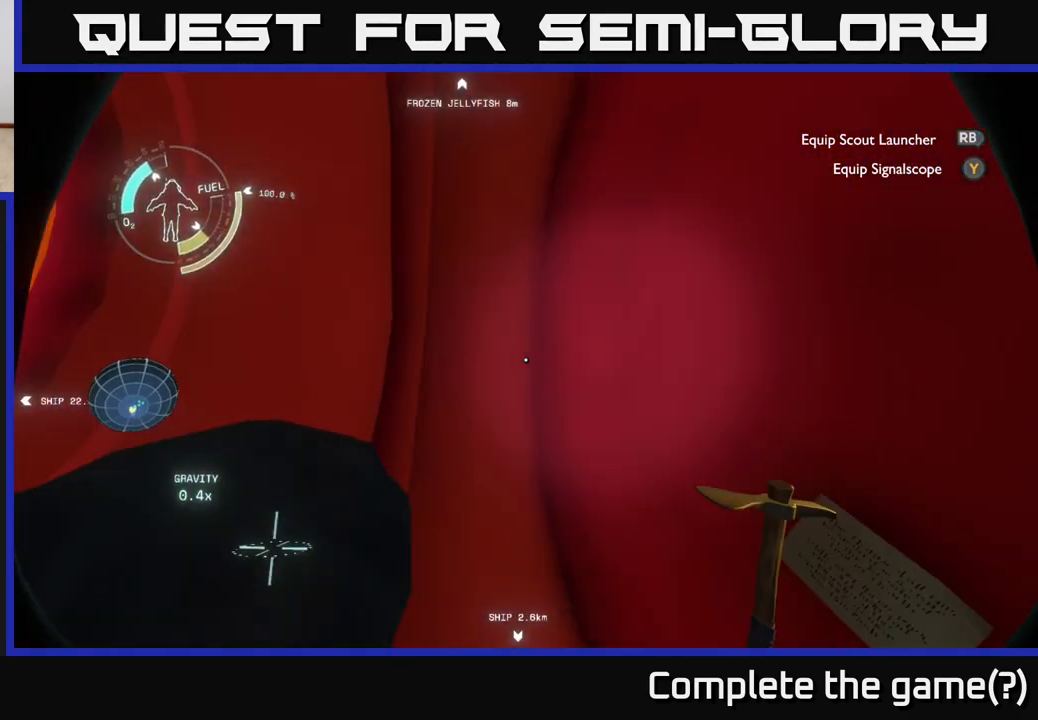
{"buttons": [], "left_stick": "center", "right_stick": "up-left", "events": [[17, "left_stick", "up-right"], [33, "right_stick", "up"], [367, "right_stick", "up-left"], [400, "left_stick", "center"]]}
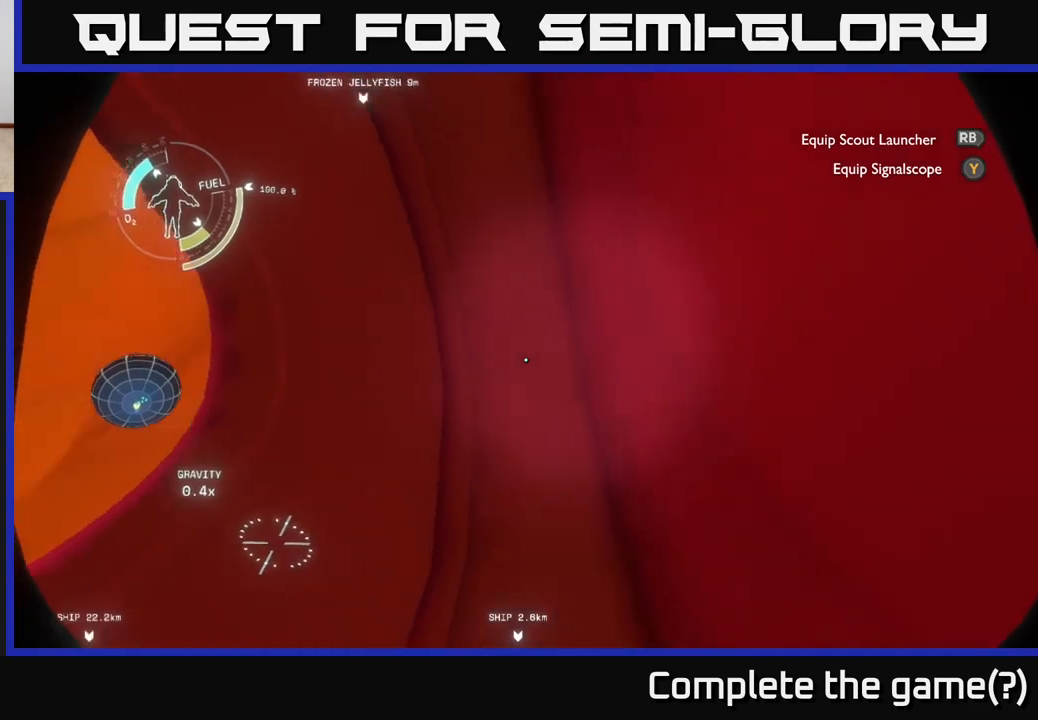
{"buttons": [], "left_stick": "up", "right_stick": "down", "events": [[33, "right_stick", "left"], [233, "left_stick", "up-right"], [283, "right_stick", "down-left"], [417, "right_stick", "down"], [500, "left_stick", "up"]]}
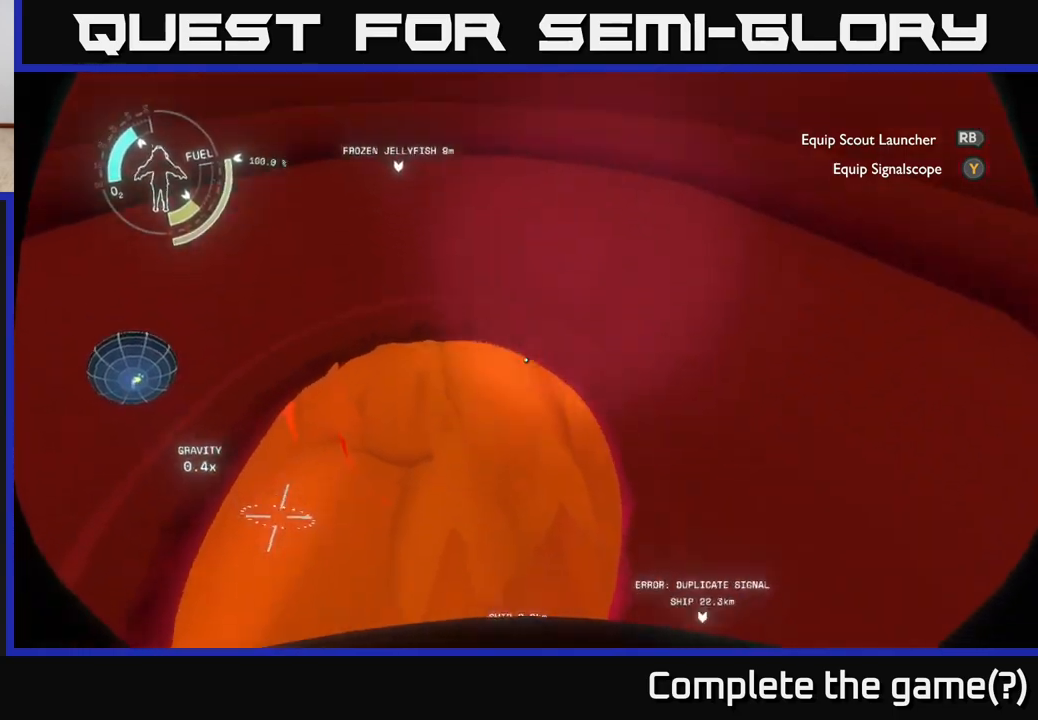
{"buttons": [], "left_stick": "up", "right_stick": "center", "events": [[300, "right_stick", "center"]]}
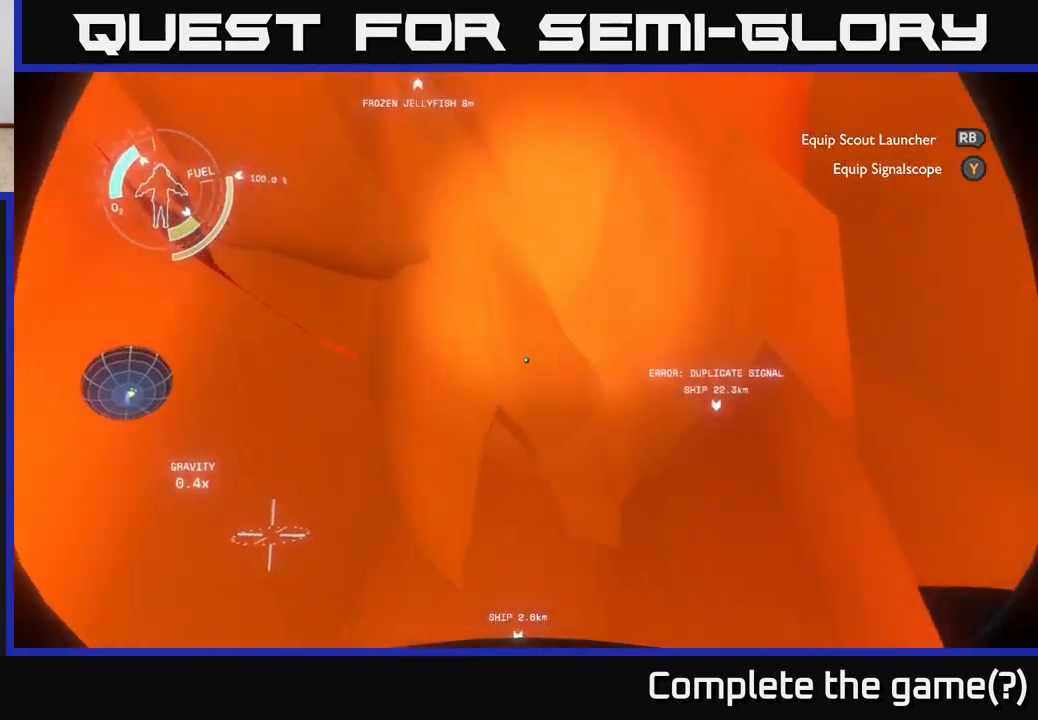
{"buttons": [], "left_stick": "up", "right_stick": "center", "events": [[250, "right_stick", "right"], [433, "right_stick", "center"]]}
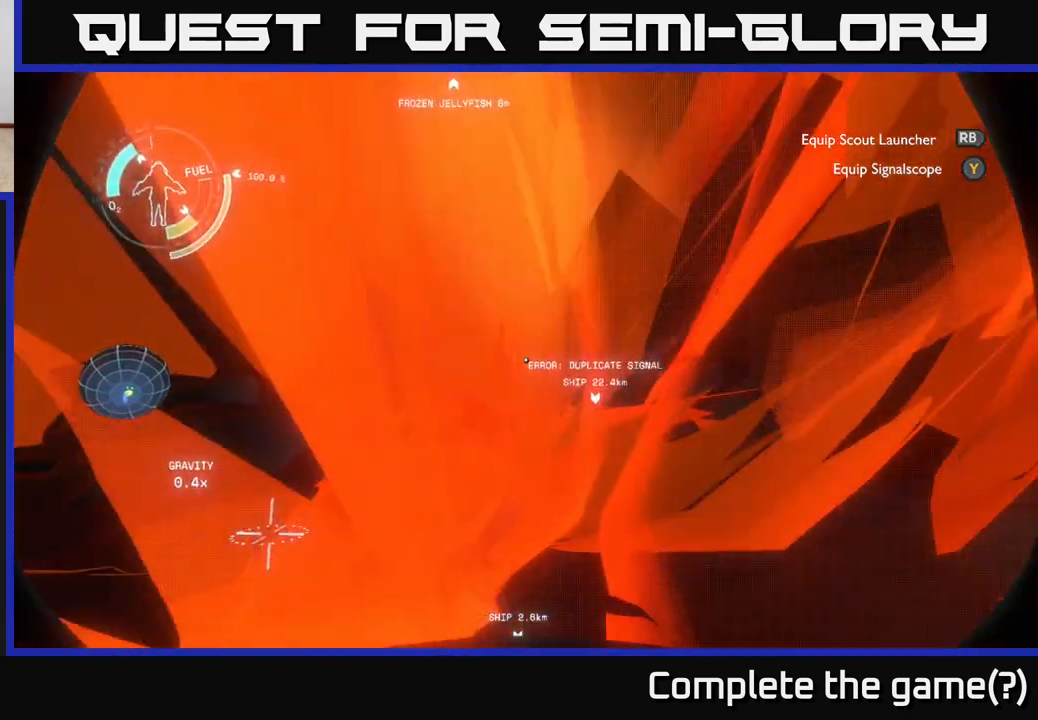
{"buttons": [], "left_stick": "up", "right_stick": "center", "events": []}